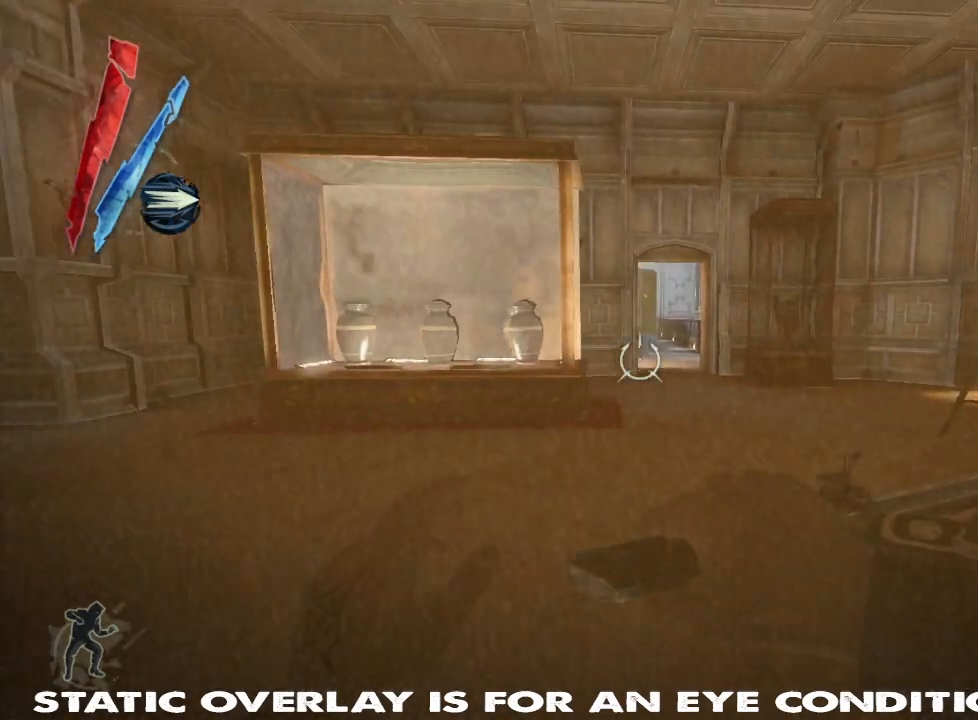
Gameplay with keyboard and mouse; each line is a JSON object with the keys and mouse buttons held at the frame after it. "events" lists presses ("down") and releases ("up") of "1", "2", "3", "4", "5", "a", "alt", "b", "c", "caps_lock", "ctrl", "d", "e", "f", "g", "q", "r", "s", "shift", "space", "super", "t", "tab", "tilde", "v", "w", "x", "z", "mouse_left", "mouse_wheel" and "mouse_right" between this image and that frame as [ms after this image, input, new state], when the widget could be followed in between. "mouse_left", "mouse_wheel", "mouse_right" = the "left", "wheel", "right" buttons of the "mouse" list. No other keys are recorded. "wheel" means that the mouse wheel is clicked or scrolled. Mouse movement is not recorded. Not read: other_keys.
{"keys": ["d", "w"], "mouse": [], "events": []}
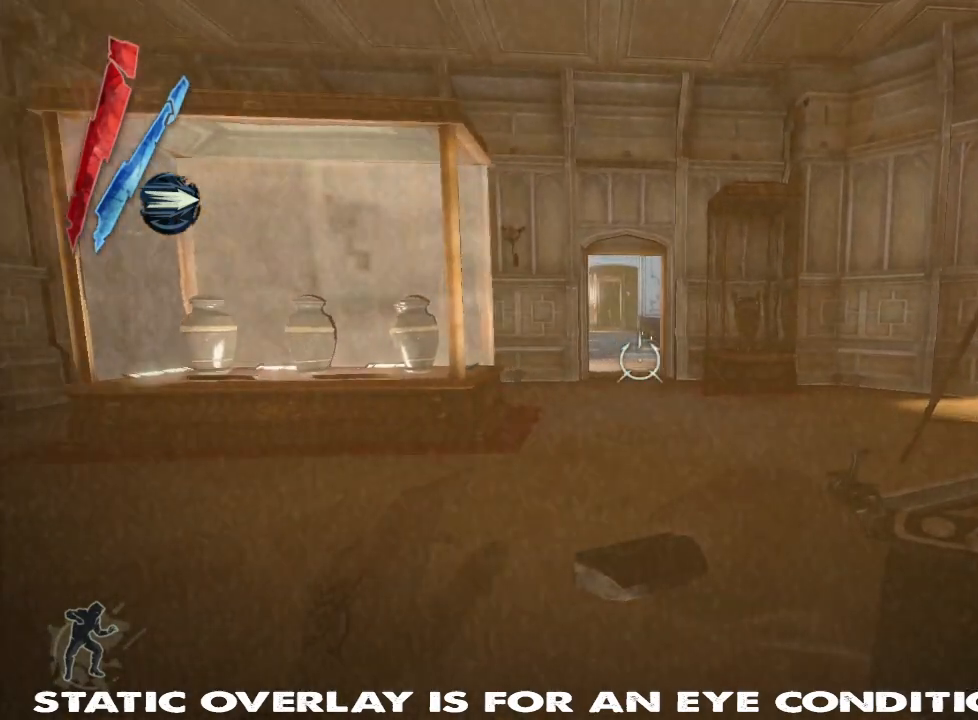
{"keys": ["shift", "w"], "mouse": [], "events": [[167, "d", "up"], [250, "shift", "down"]]}
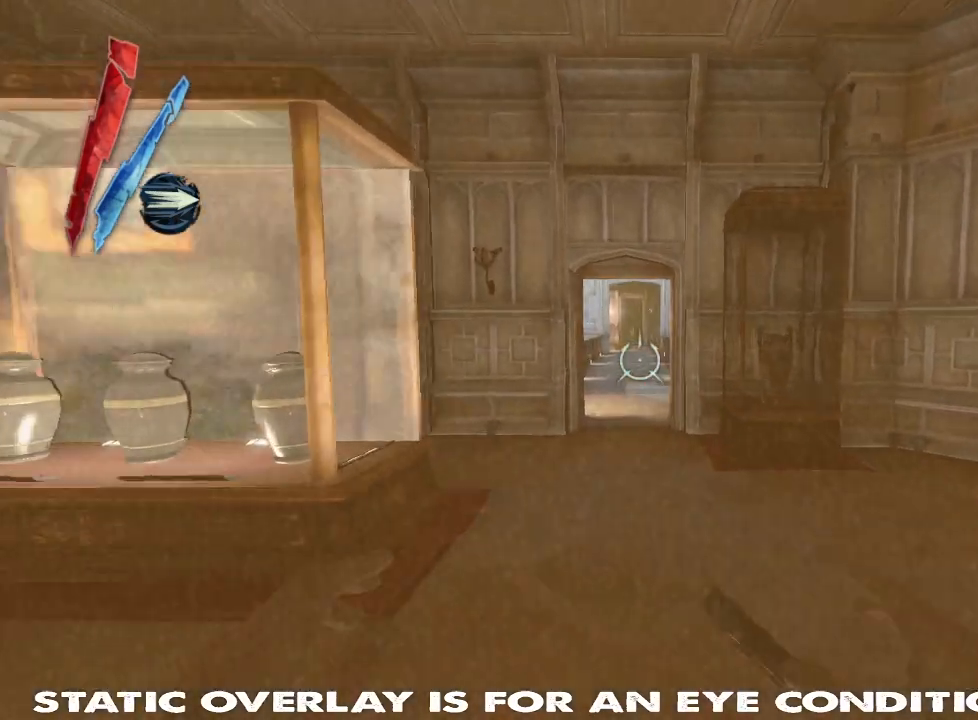
{"keys": ["shift", "w"], "mouse": ["right"], "events": [[184, "mouse_right", "down"]]}
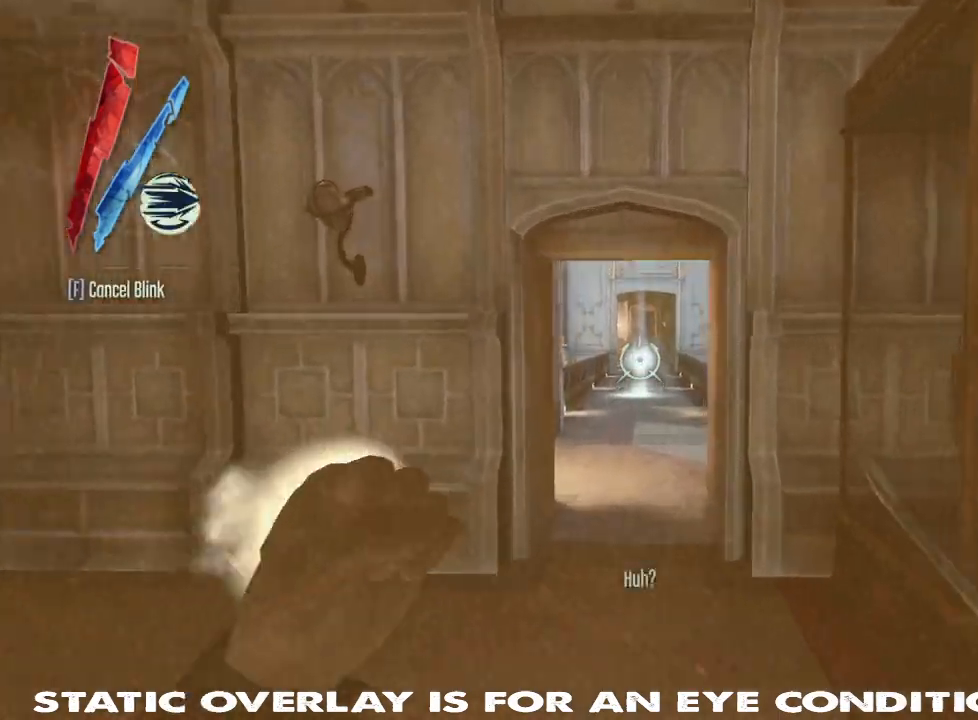
{"keys": ["shift", "w"], "mouse": [], "events": [[134, "mouse_right", "up"]]}
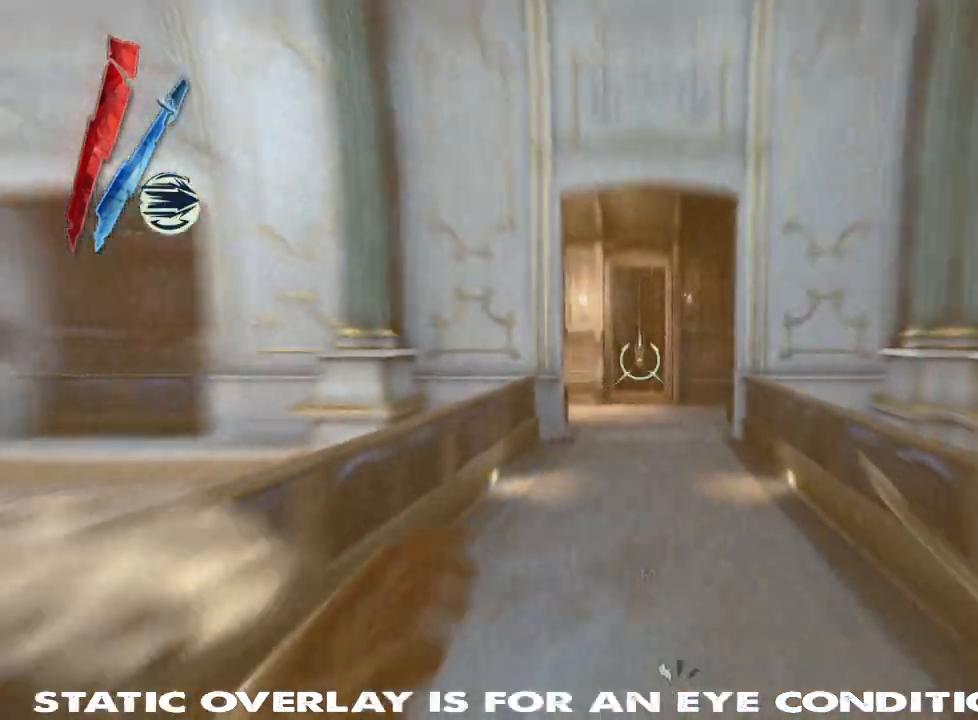
{"keys": ["shift", "w"], "mouse": [], "events": [[134, "mouse_right", "down"], [250, "mouse_right", "up"]]}
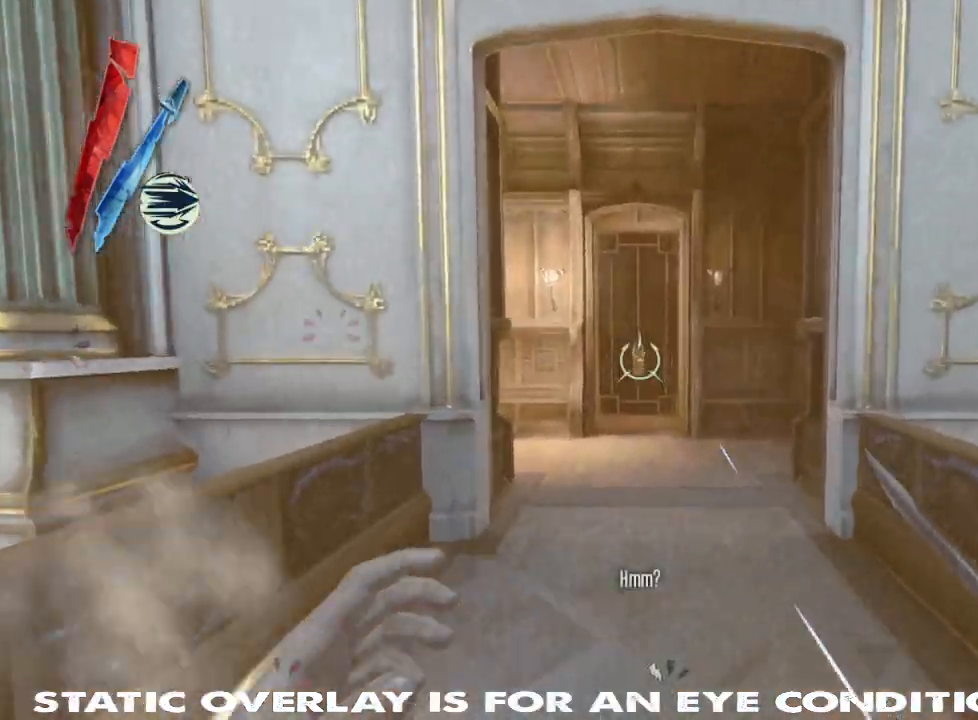
{"keys": ["shift", "w"], "mouse": [], "events": []}
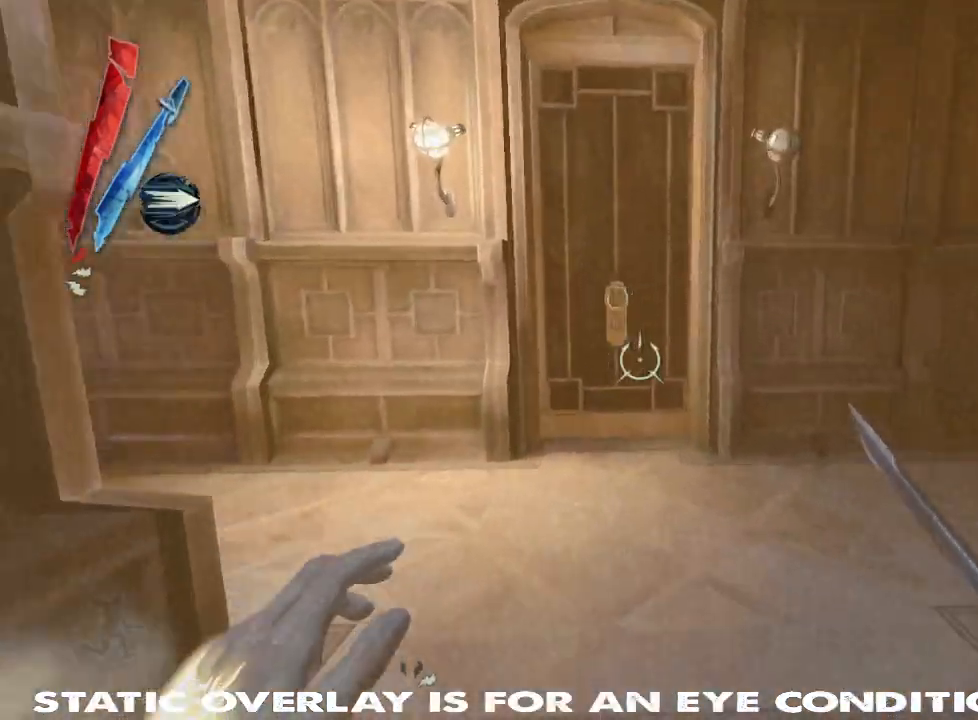
{"keys": ["f", "w"], "mouse": [], "events": [[67, "shift", "up"], [334, "f", "down"], [384, "f", "up"], [467, "f", "down"]]}
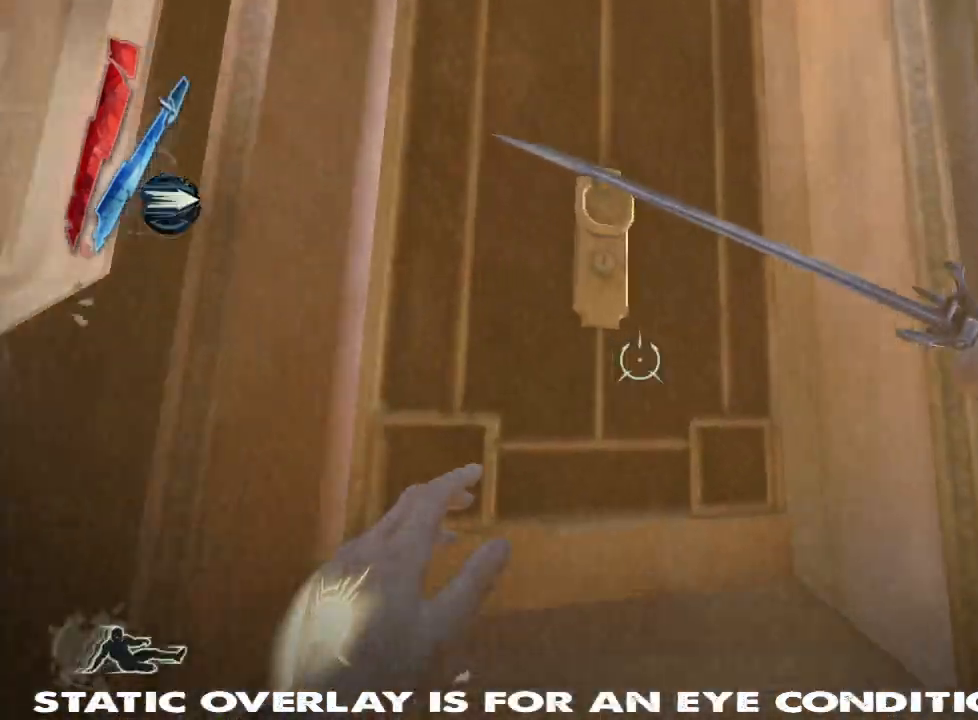
{"keys": ["d"], "mouse": [], "events": [[67, "f", "up"], [167, "f", "down"], [250, "f", "up"], [384, "d", "down"], [484, "w", "up"]]}
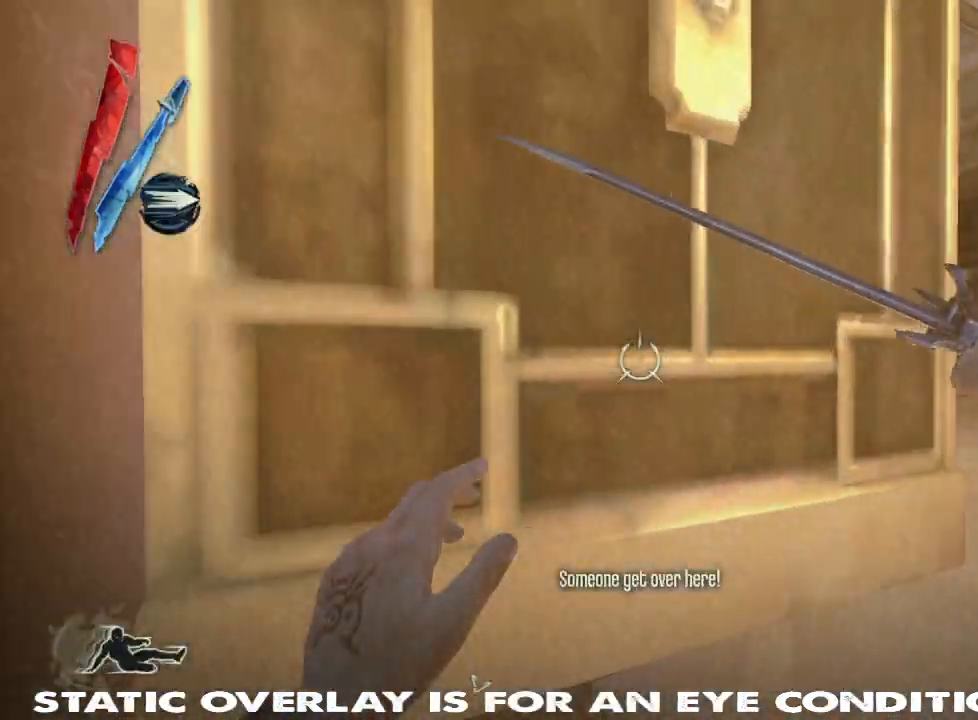
{"keys": ["d", "f", "s"], "mouse": [], "events": [[167, "s", "down"], [267, "f", "down"]]}
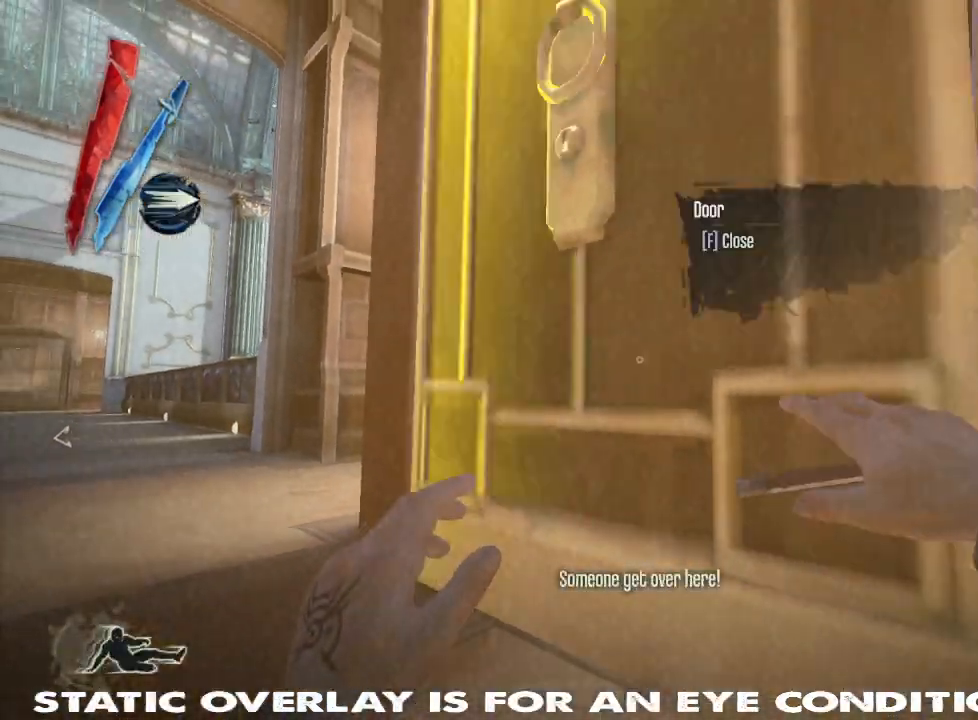
{"keys": ["s"], "mouse": [], "events": [[34, "d", "up"], [34, "f", "up"], [184, "d", "down"], [300, "f", "down"], [417, "d", "up"], [417, "f", "up"]]}
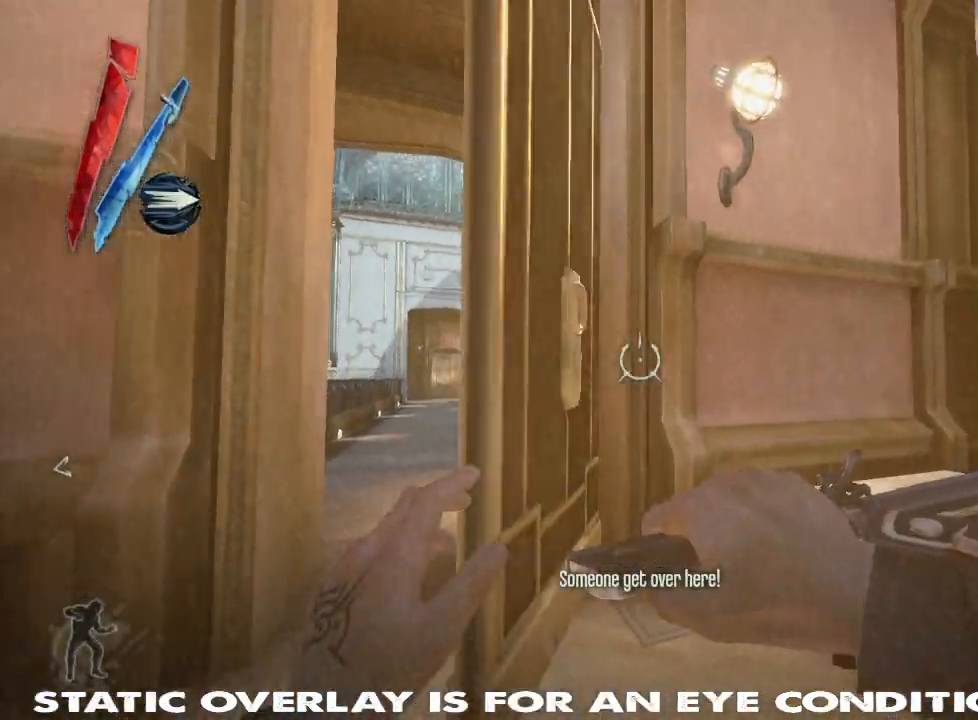
{"keys": ["d", "shift", "w"], "mouse": [], "events": [[50, "s", "up"], [84, "d", "down"], [167, "w", "down"], [184, "shift", "down"], [217, "d", "up"], [450, "d", "down"]]}
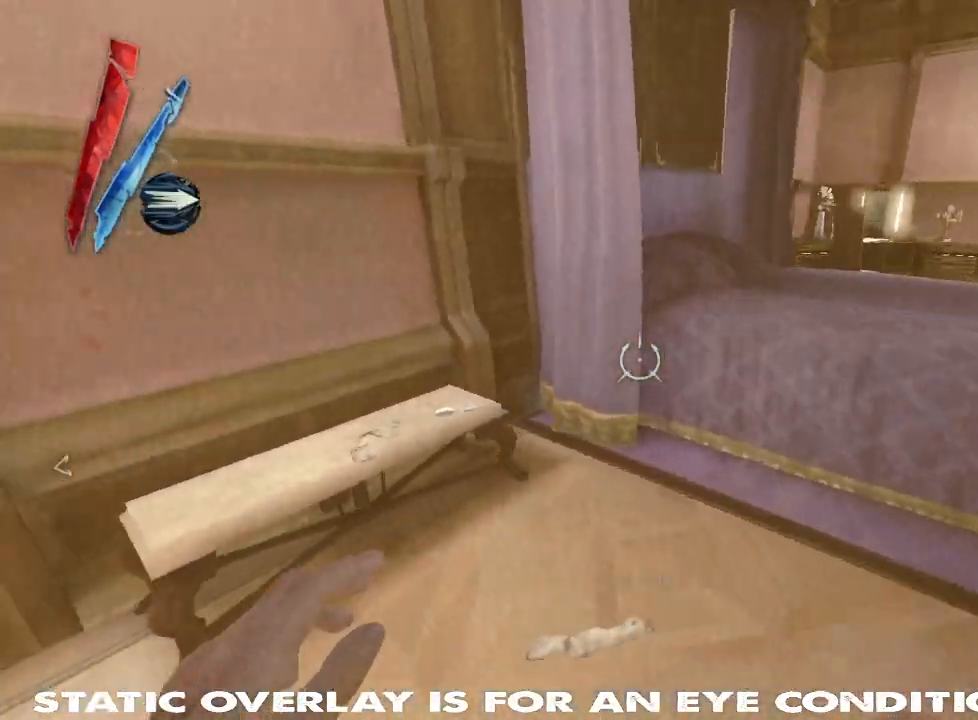
{"keys": ["d", "shift", "w"], "mouse": [], "events": []}
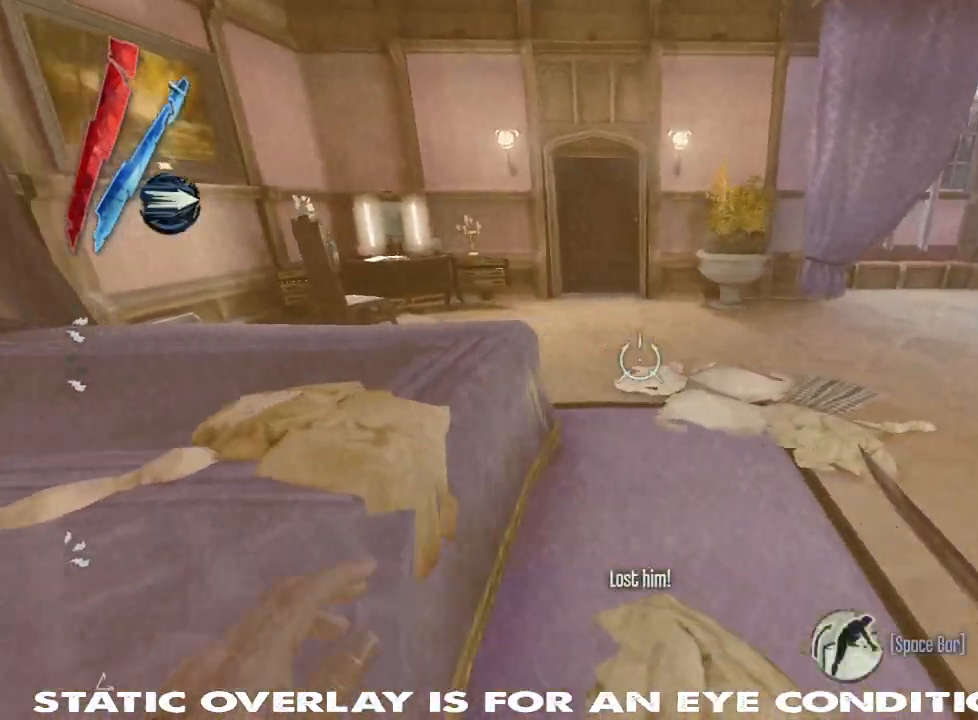
{"keys": ["shift", "w"], "mouse": [], "events": [[67, "d", "up"]]}
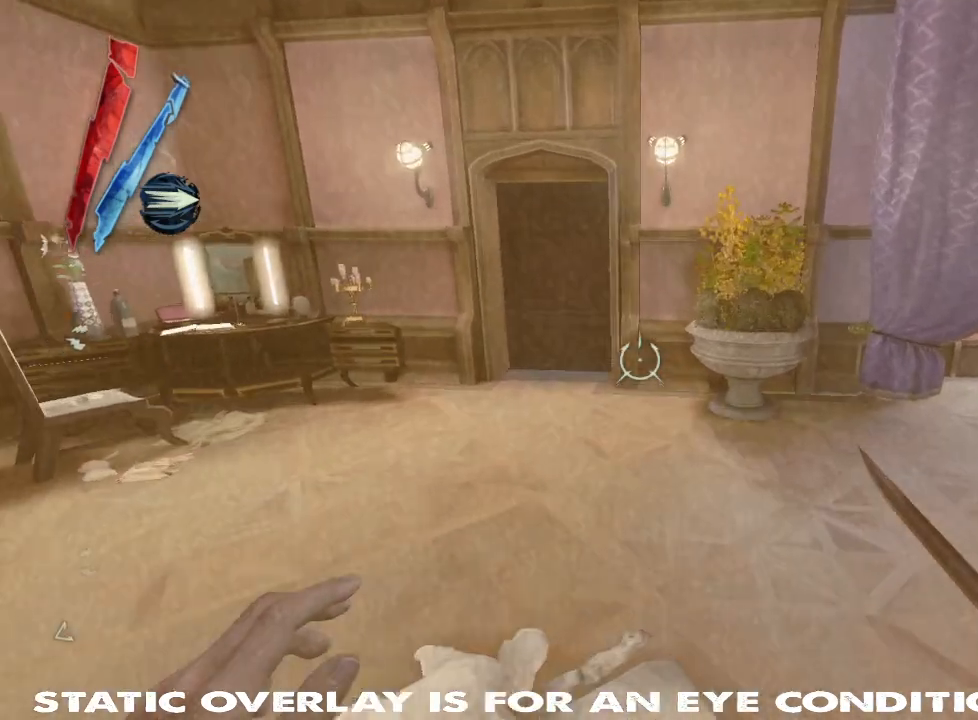
{"keys": ["shift", "w"], "mouse": [], "events": [[400, "f", "down"], [484, "f", "up"]]}
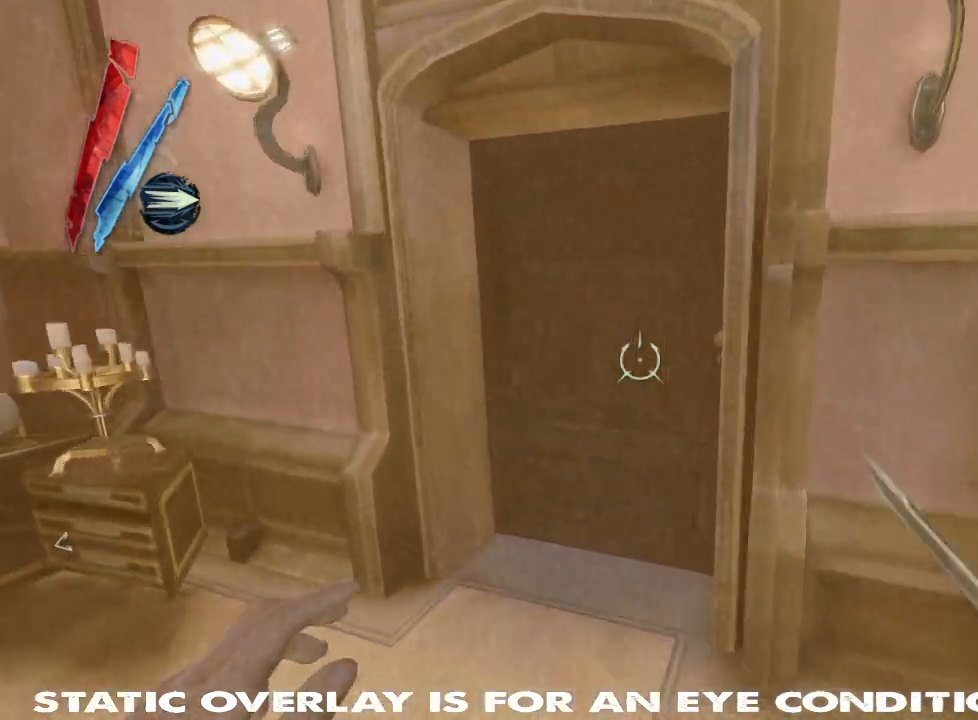
{"keys": ["shift", "w"], "mouse": [], "events": [[84, "f", "down"], [150, "f", "up"], [250, "f", "down"], [317, "f", "up"]]}
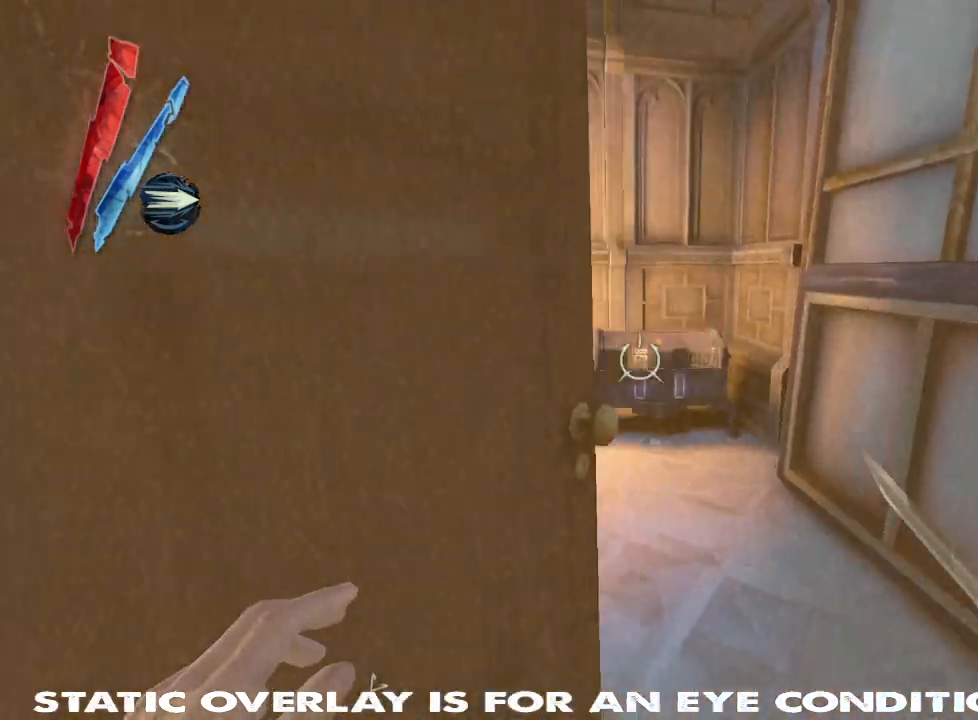
{"keys": [], "mouse": [], "events": [[434, "w", "up"], [450, "shift", "up"]]}
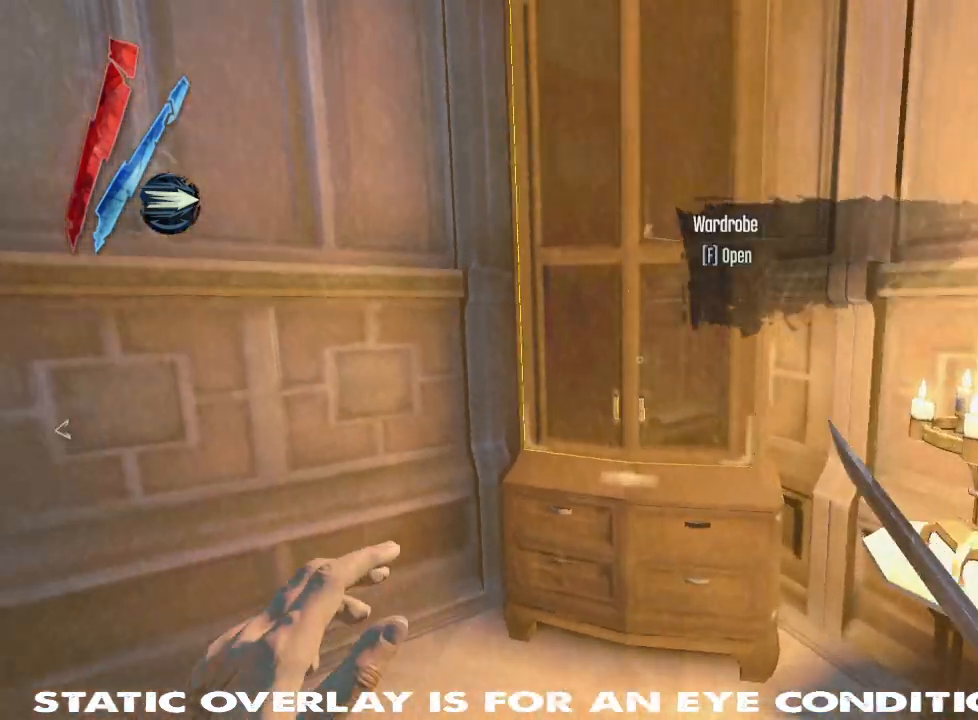
{"keys": [], "mouse": []}
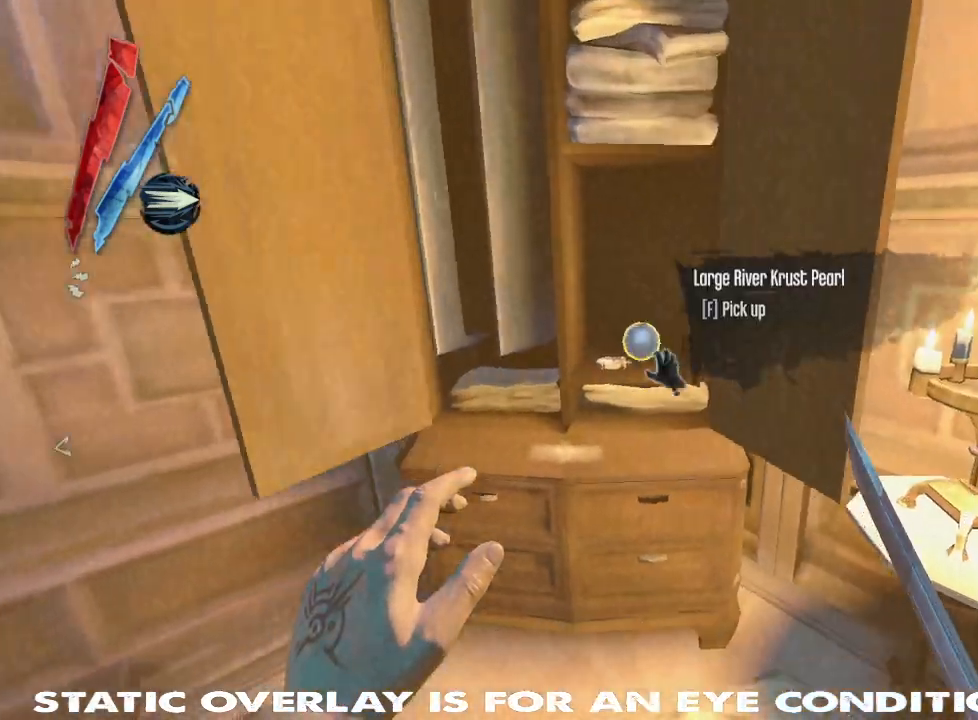
{"keys": [], "mouse": [], "events": []}
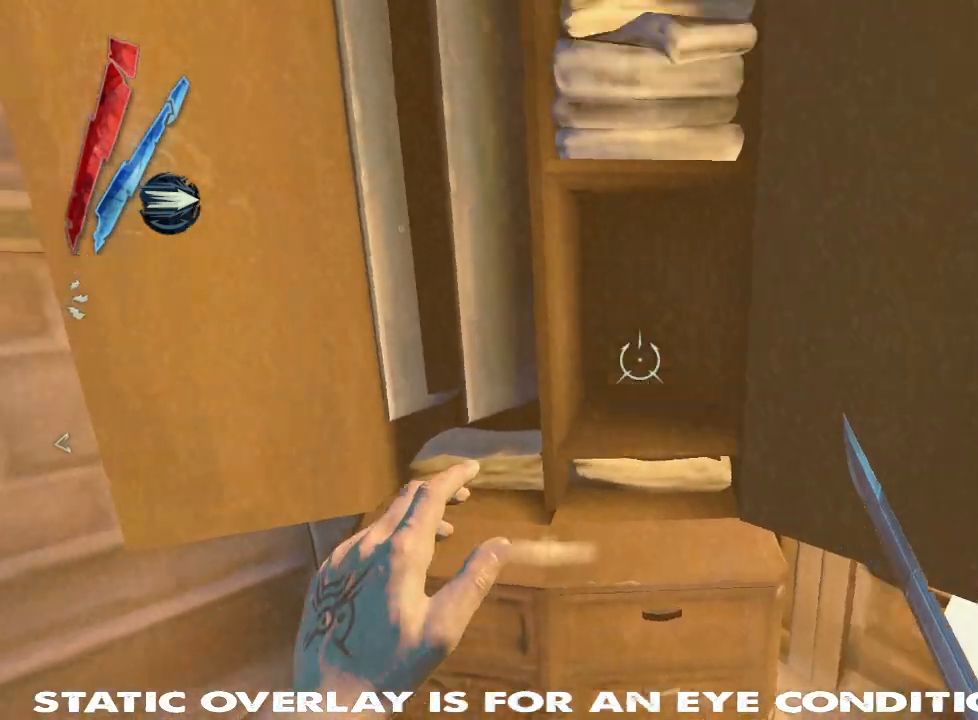
{"keys": [], "mouse": [], "events": []}
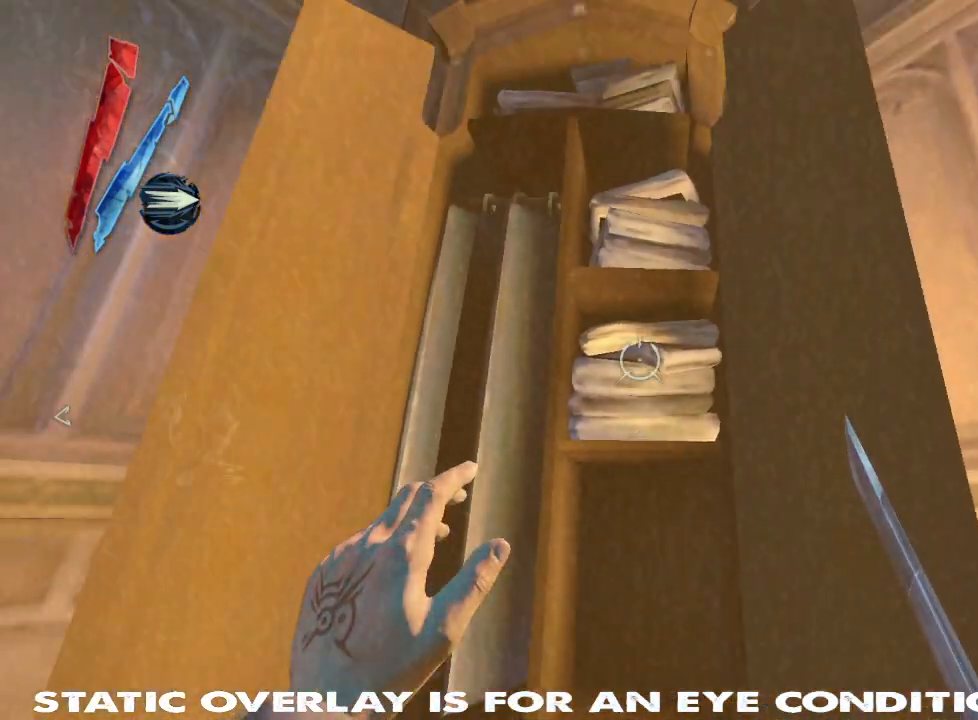
{"keys": [], "mouse": [], "events": []}
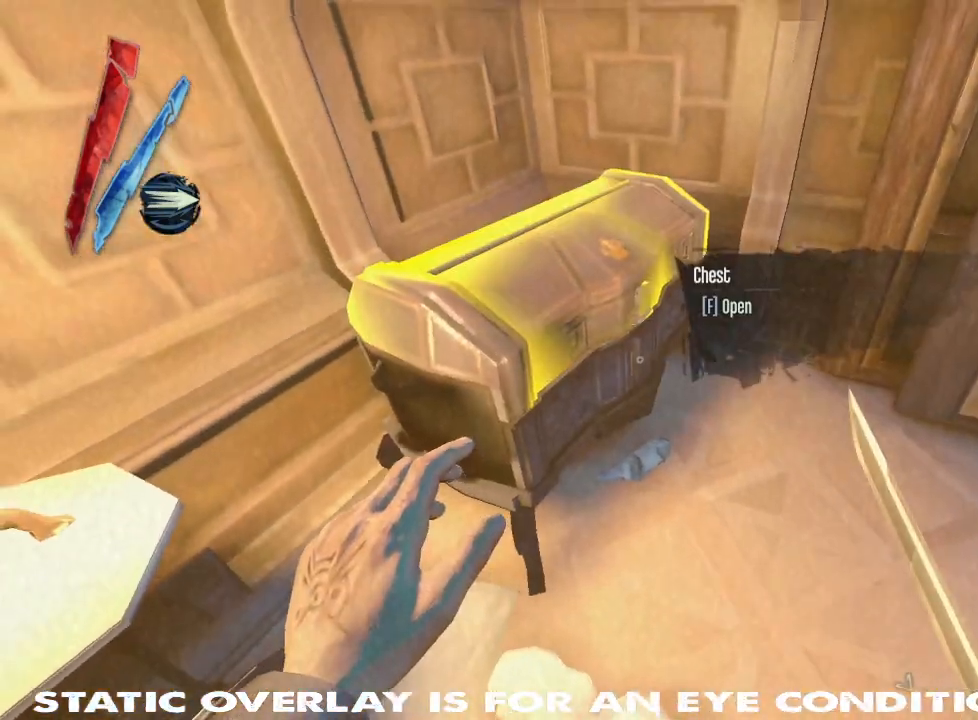
{"keys": ["w"], "mouse": [], "events": [[50, "f", "down"], [150, "f", "up"], [434, "w", "down"]]}
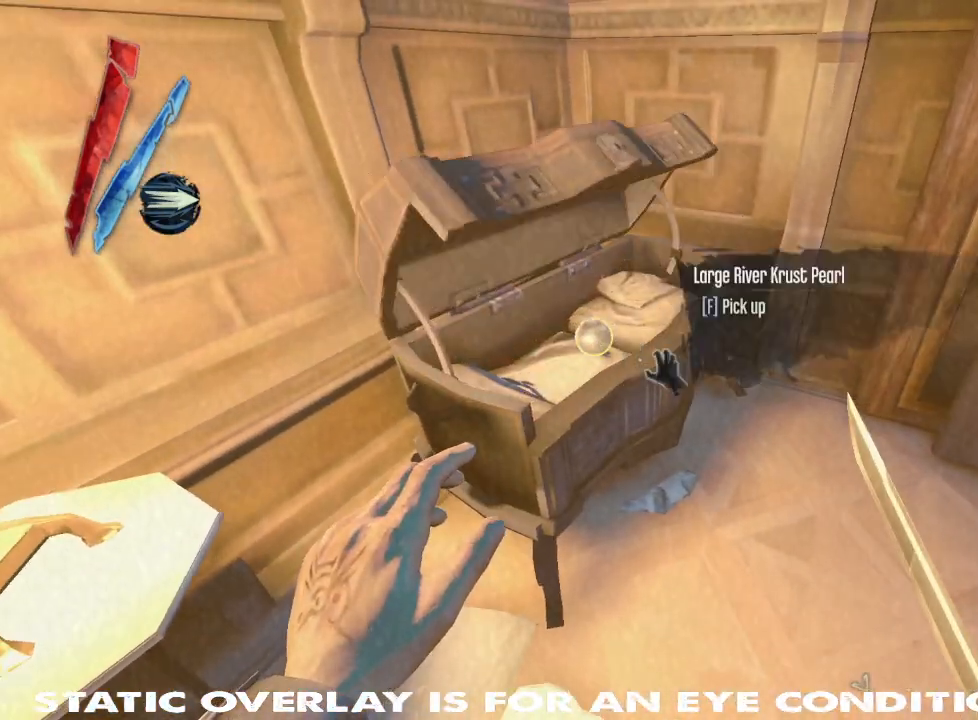
{"keys": ["d"], "mouse": [], "events": [[84, "w", "up"], [184, "f", "down"], [300, "f", "up"], [434, "d", "down"]]}
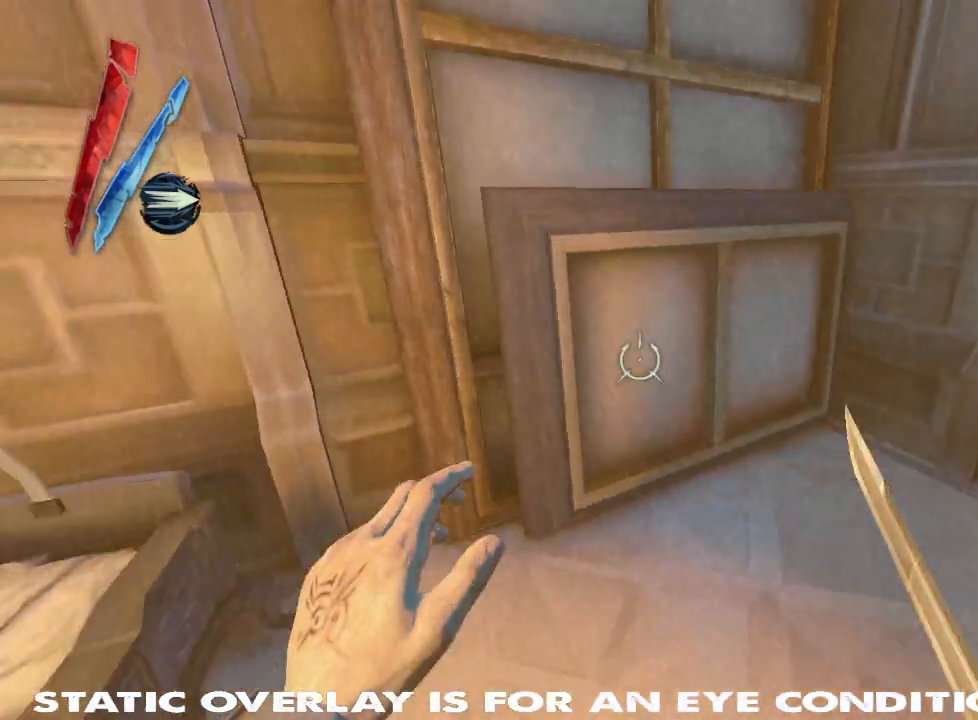
{"keys": ["d", "shift", "w"], "mouse": [], "events": [[34, "w", "down"], [84, "d", "up"], [334, "d", "down"], [400, "shift", "down"]]}
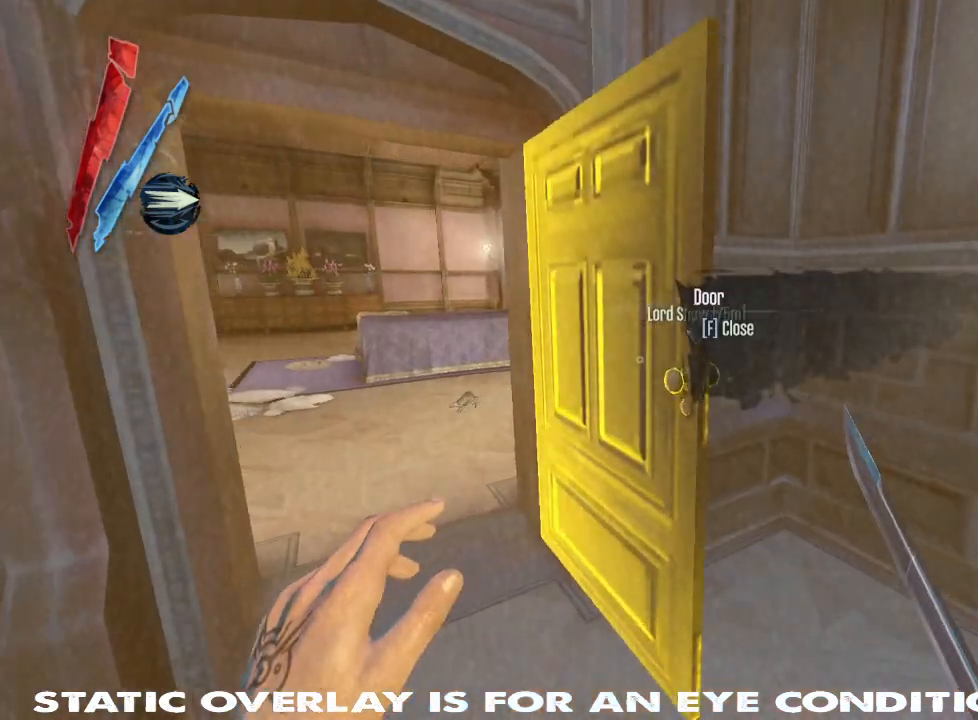
{"keys": ["a", "shift", "w"], "mouse": [], "events": [[17, "d", "up"], [217, "a", "down"], [450, "a", "up"], [484, "a", "down"]]}
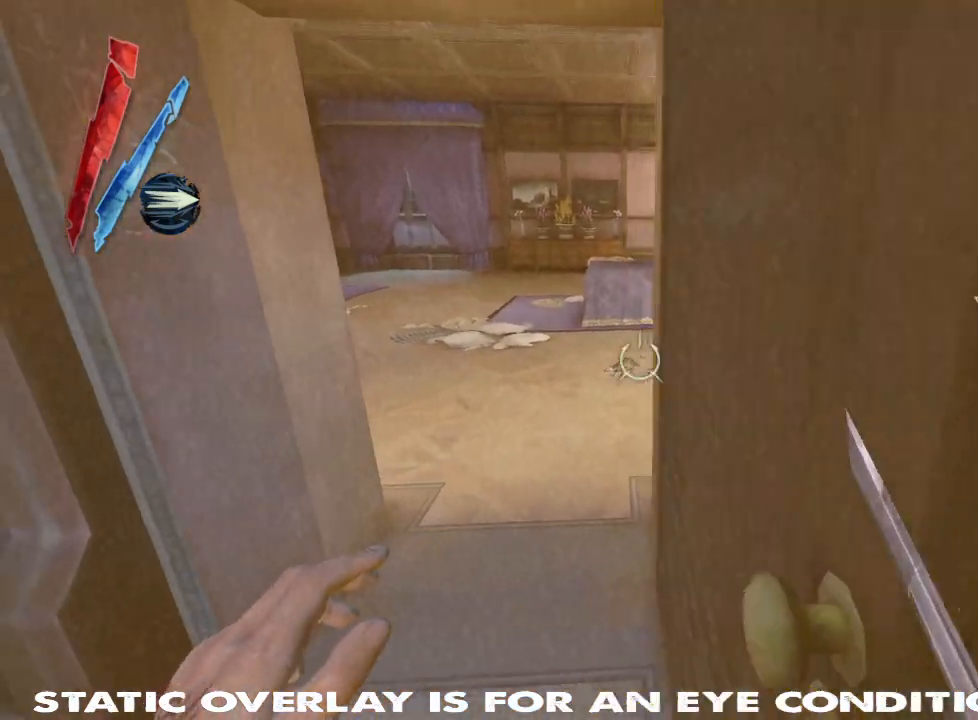
{"keys": ["shift", "w"], "mouse": [], "events": [[134, "a", "up"]]}
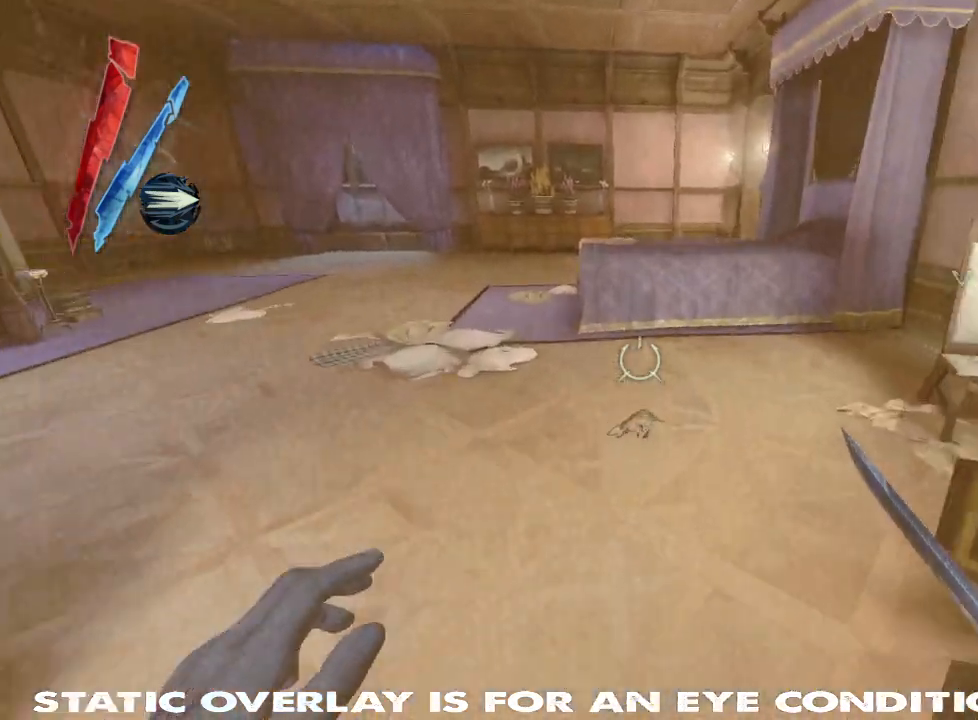
{"keys": ["shift", "w"], "mouse": [], "events": []}